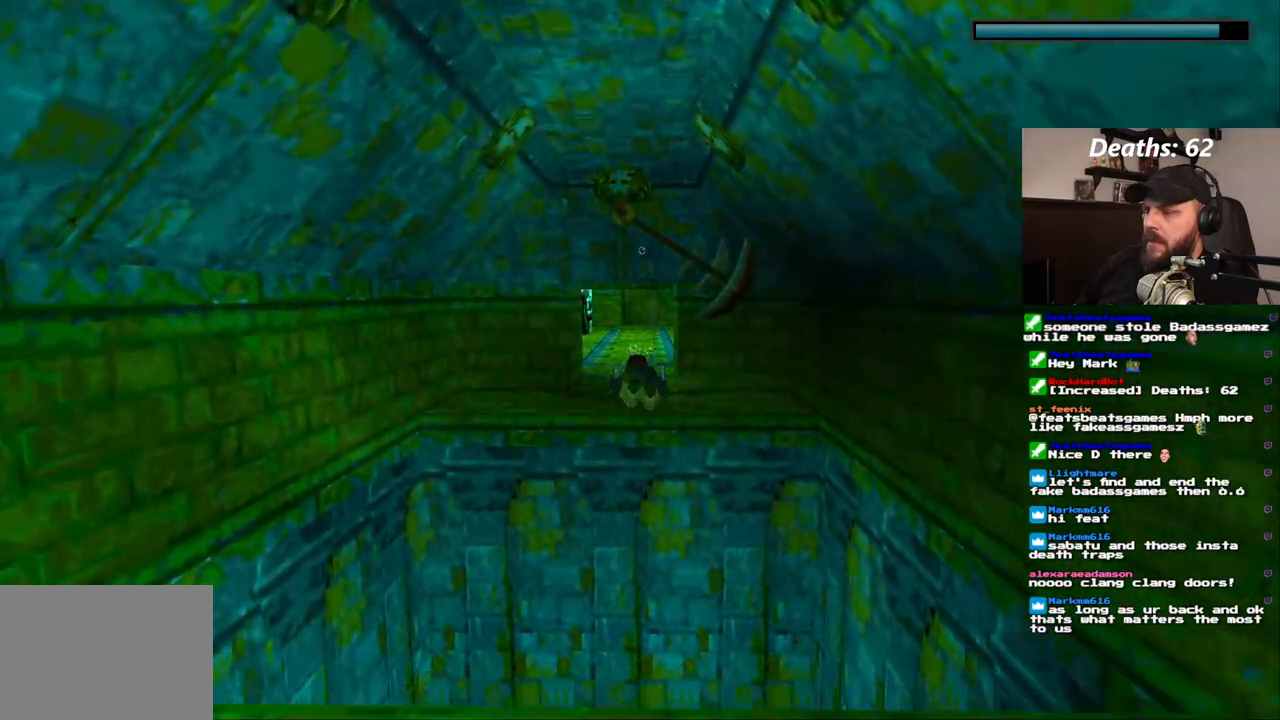
Gameplay with a controller (PlayStation layout); each line is a JSON object with the inputs held at the frame after it (dt_ms = milliseconds from this image to that frame). "events" lists button and stick changes between this image and that frame as [ms after this image, input, new state], when the widget could be followed in between. Not read: HOME L3 R1 R3.
{"dt_ms": 500, "buttons": ["SQUARE"], "left_stick": "center", "right_stick": "center", "events": []}
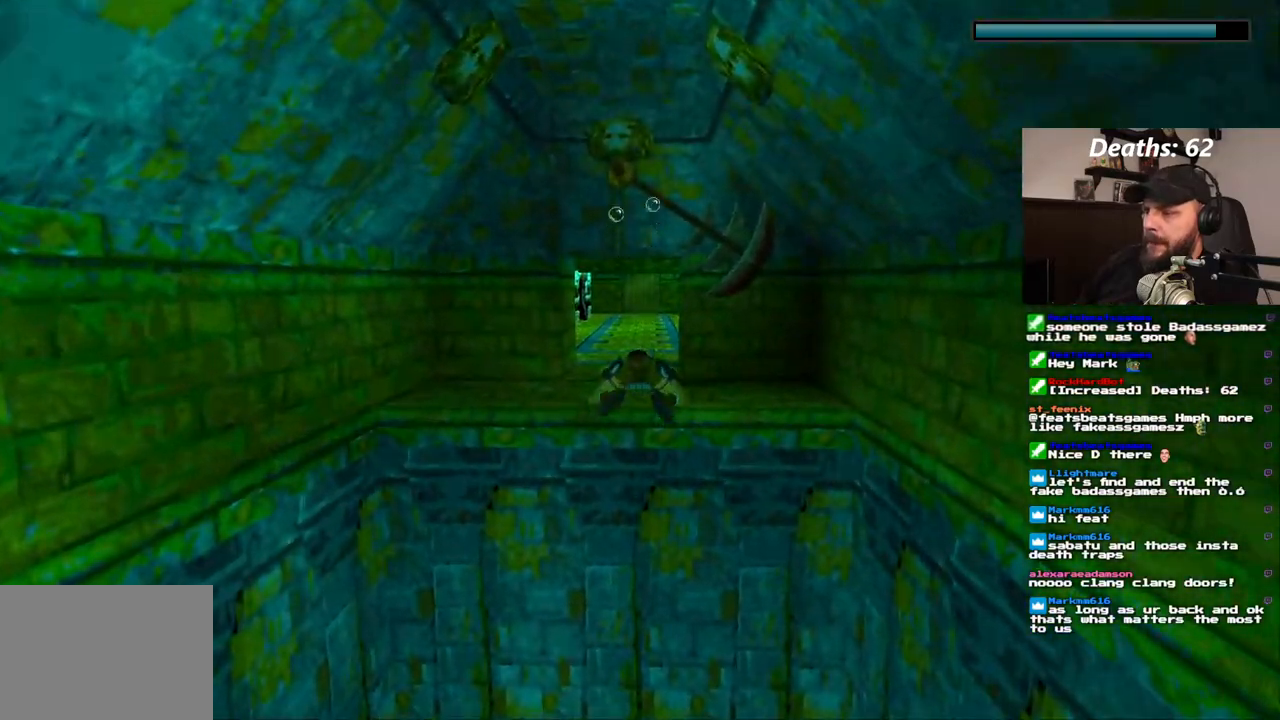
{"dt_ms": 1000, "buttons": ["SQUARE"], "left_stick": "center", "right_stick": "center"}
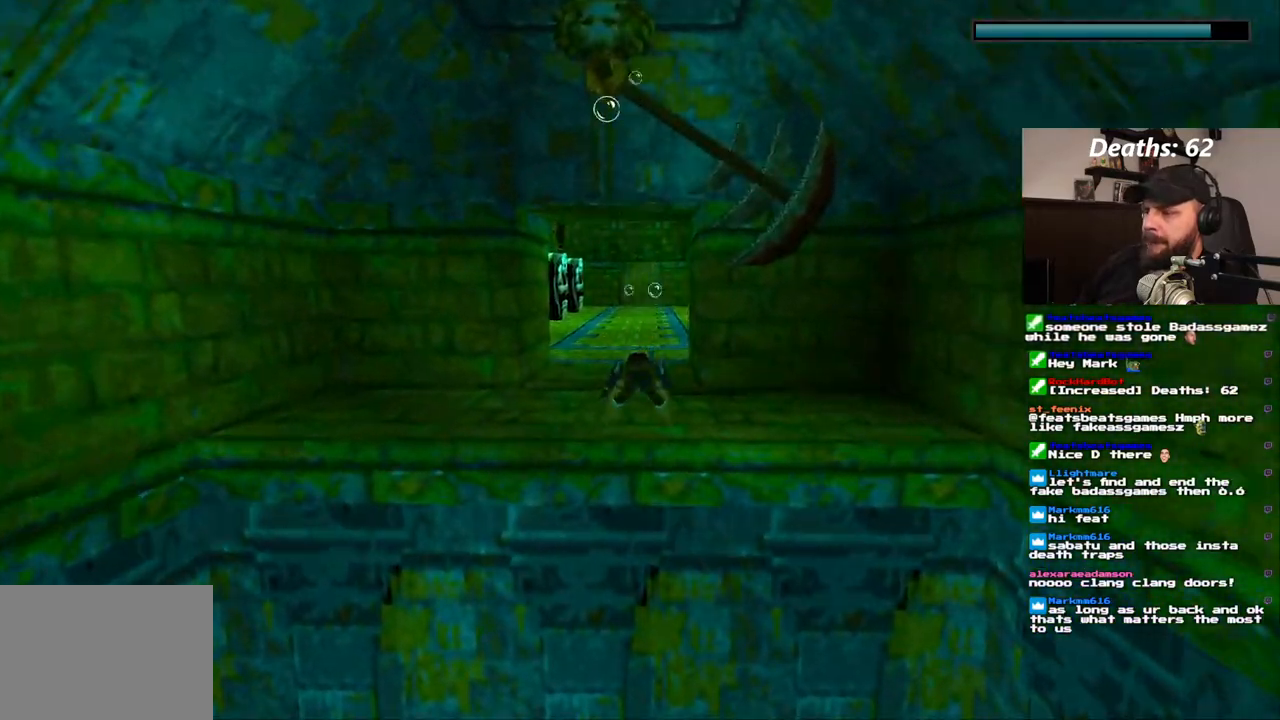
{"dt_ms": 500, "buttons": ["SQUARE"], "left_stick": "center", "right_stick": "center"}
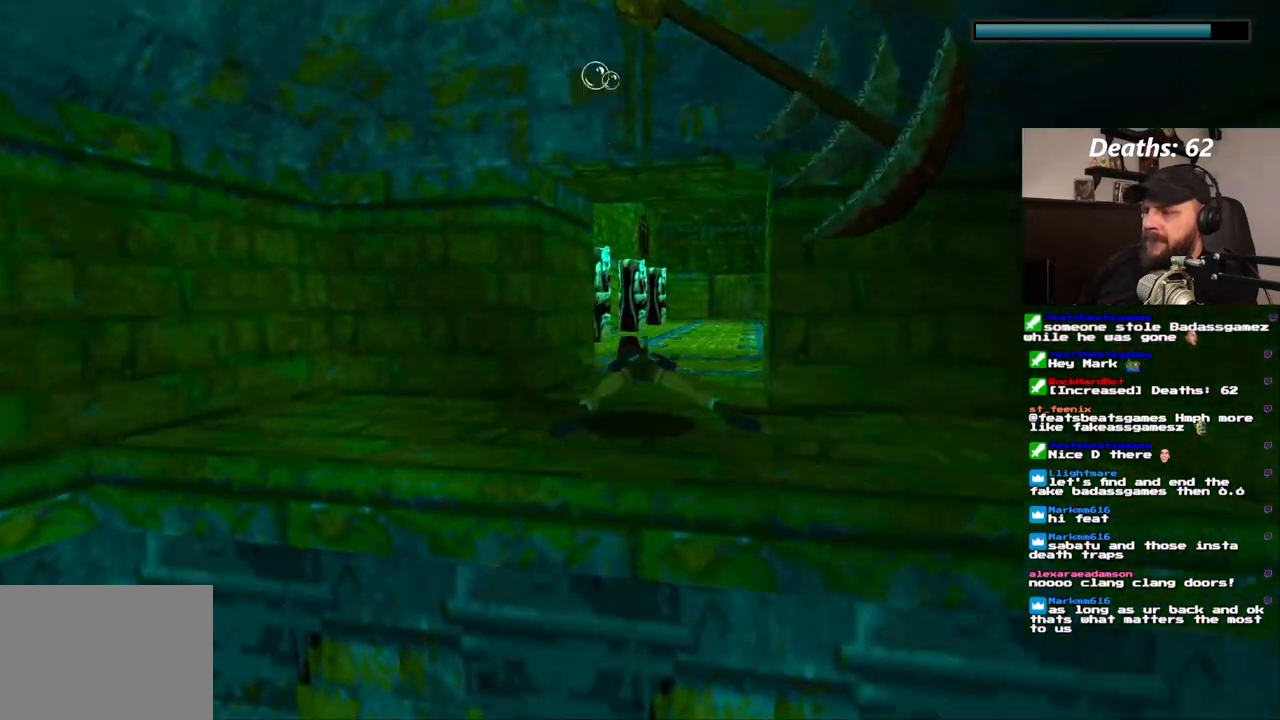
{"dt_ms": 500, "buttons": ["SQUARE"], "left_stick": "center", "right_stick": "center", "events": [[50, "DPAD_RIGHT", "down"], [117, "DPAD_RIGHT", "up"]]}
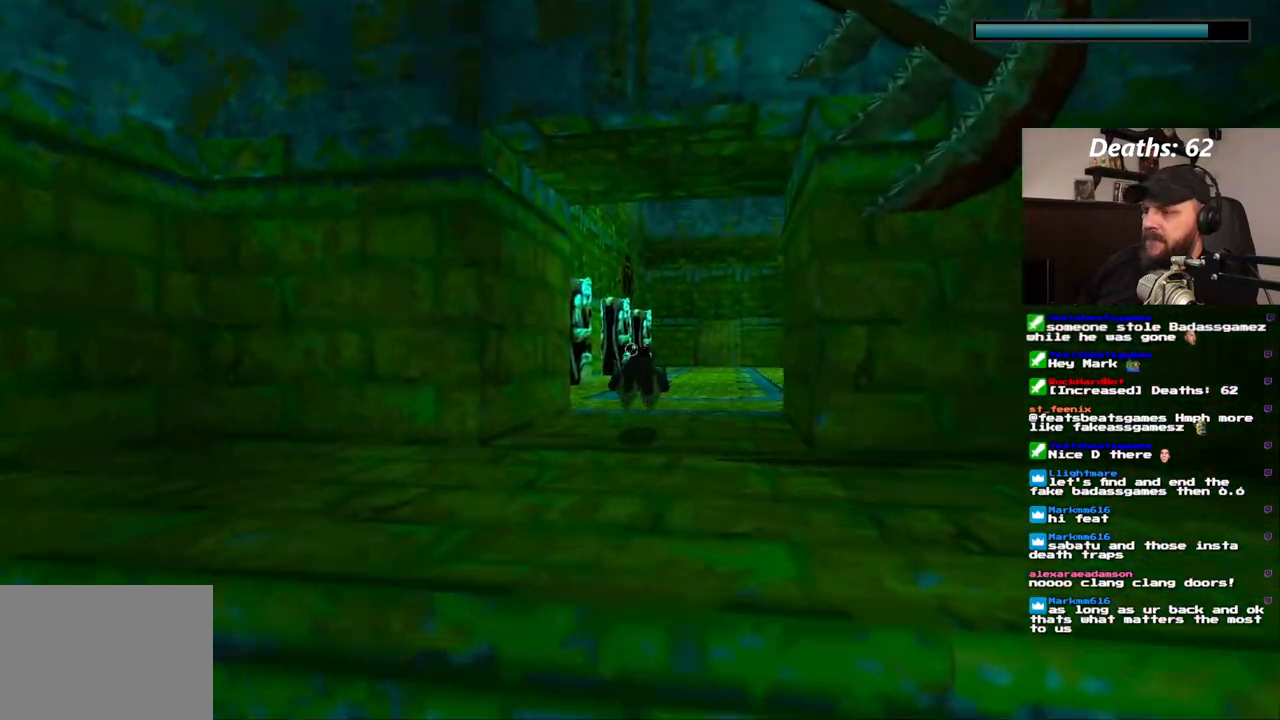
{"dt_ms": 500, "buttons": ["SQUARE"], "left_stick": "center", "right_stick": "center", "events": []}
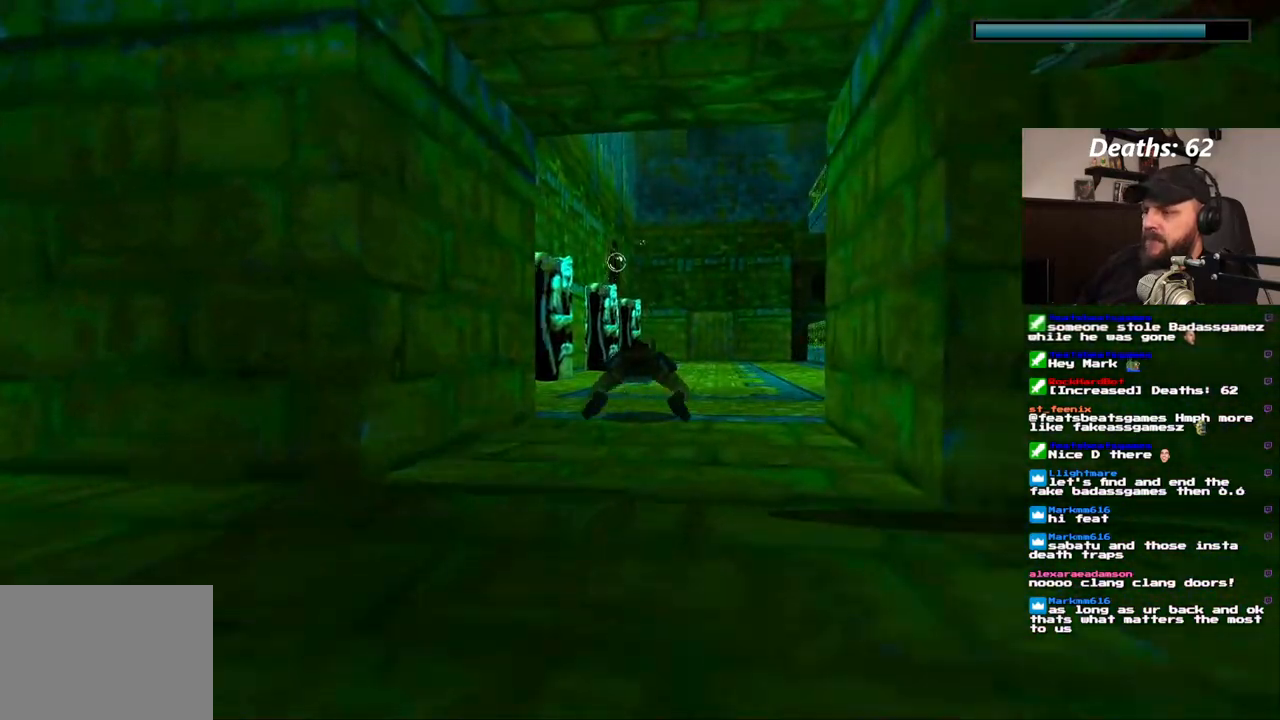
{"dt_ms": 500, "buttons": ["SQUARE"], "left_stick": "center", "right_stick": "center", "events": []}
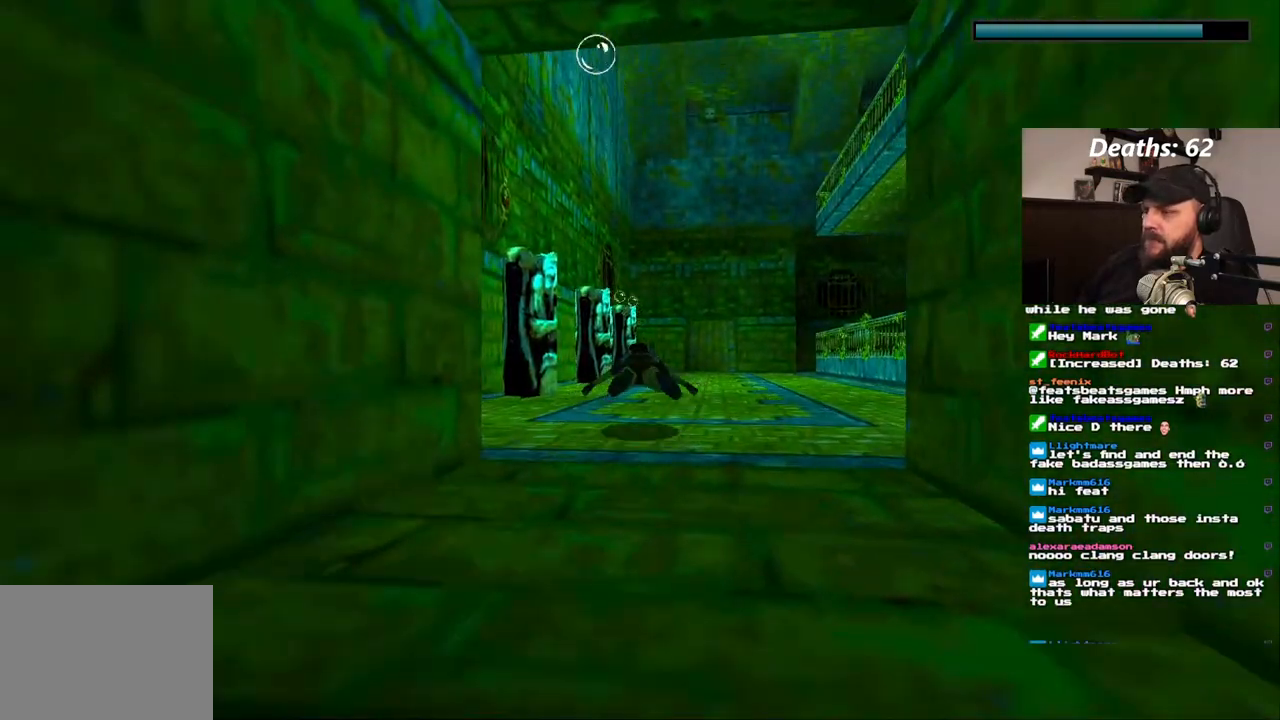
{"dt_ms": 500, "buttons": ["SQUARE"], "left_stick": "center", "right_stick": "center", "events": []}